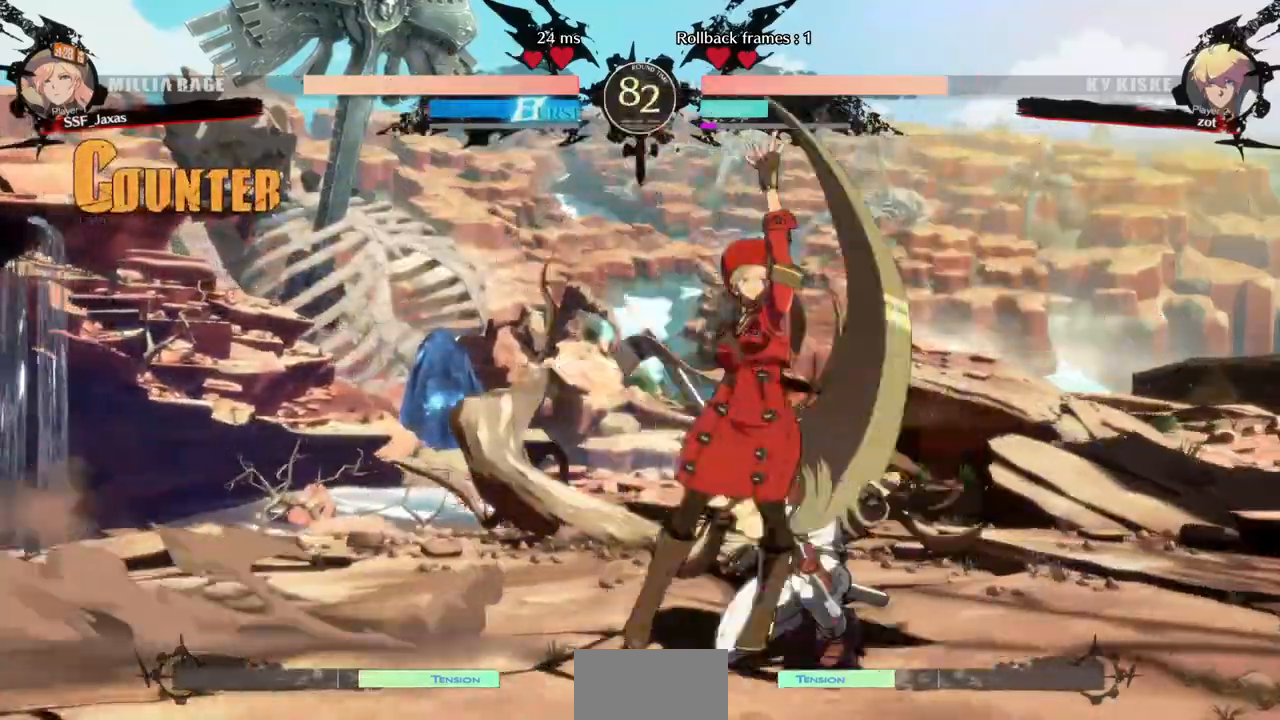
Gameplay with a controller (arcade stick); each line is a JSON object with the inputs held at the frame after it (dt_ms = milliseconds from this image to that frame). "events" lists button and stick changes between this image and that frame as [ms after this image, input, new state], when the widget could be followed in between. Not read: L3 R3 SELECT other_buttons.
{"dt_ms": 520, "buttons": ["TRIANGLE", "DPAD_DOWN"], "events": [[480, "DPAD_DOWN", "down"], [520, "TRIANGLE", "down"]]}
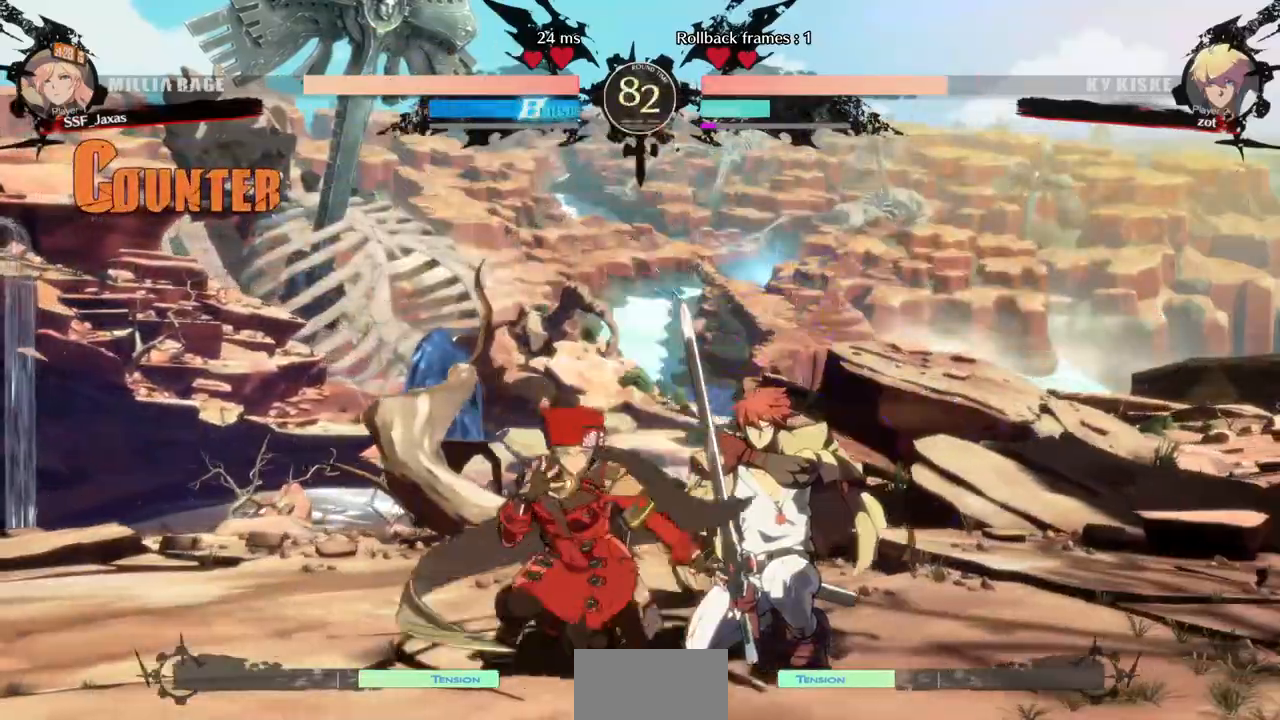
{"dt_ms": 480, "buttons": ["R1"], "events": [[80, "DPAD_DOWN", "up"], [120, "TRIANGLE", "up"], [440, "R1", "down"]]}
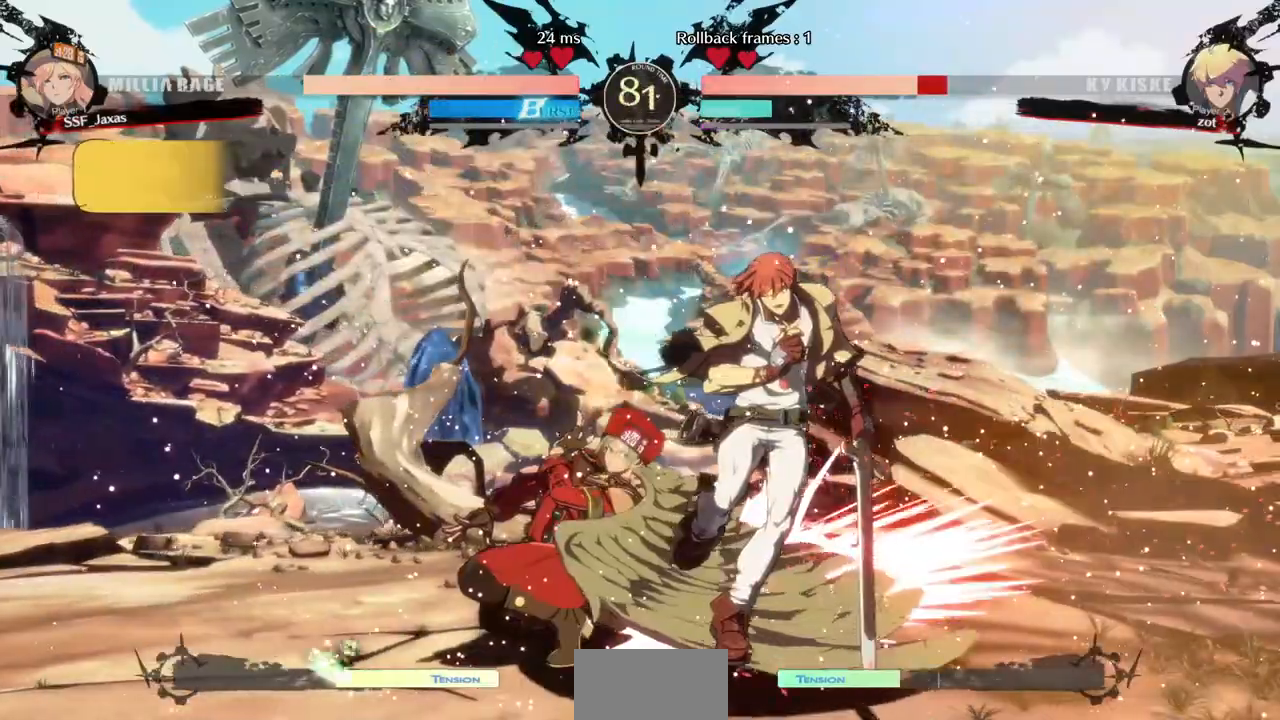
{"dt_ms": 520, "buttons": [], "events": [[200, "DPAD_DOWN", "down"], [200, "R1", "up"], [280, "DPAD_LEFT", "down"], [360, "DPAD_DOWN", "up"], [400, "CROSS", "down"], [400, "DPAD_LEFT", "up"], [480, "CROSS", "up"]]}
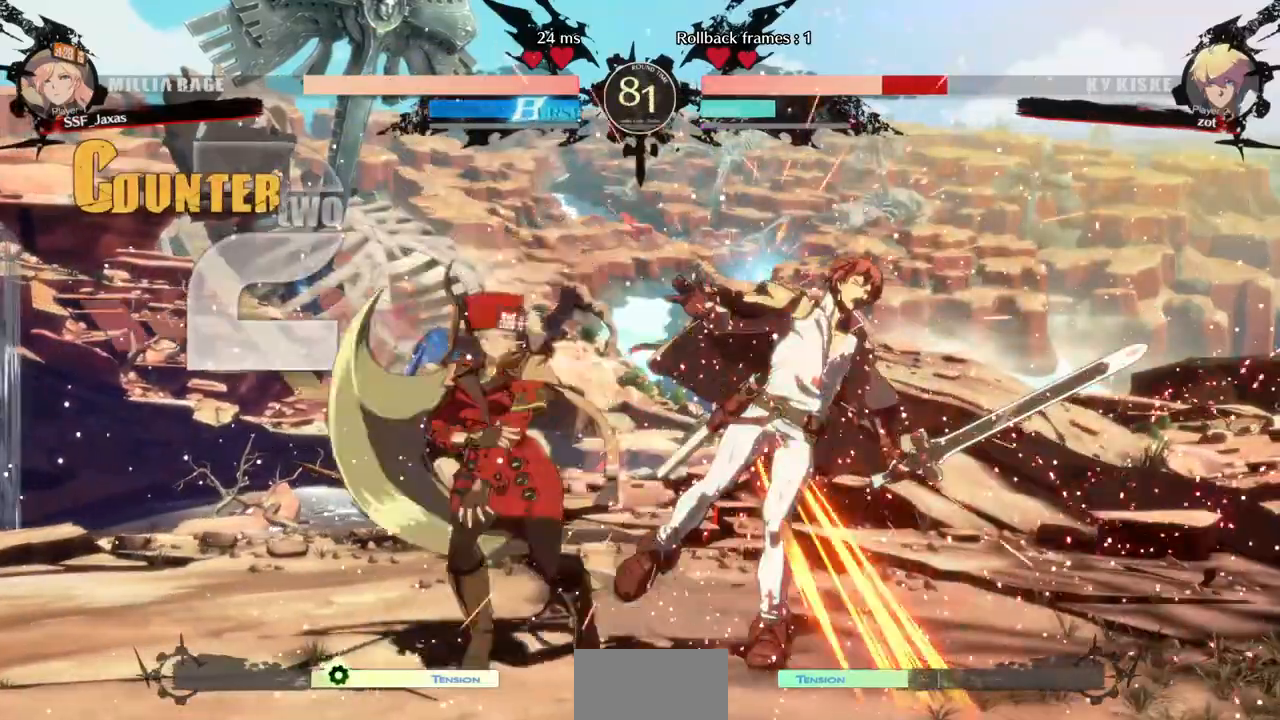
{"dt_ms": 480, "buttons": [], "events": []}
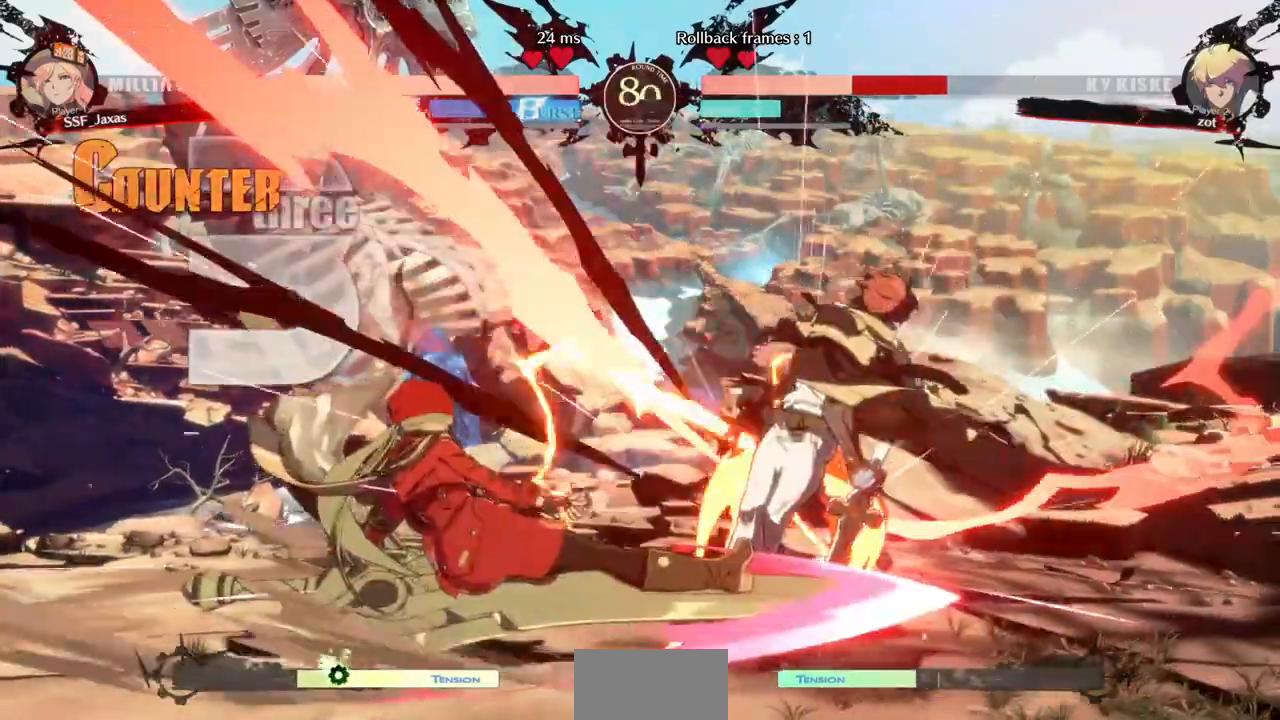
{"dt_ms": 1000, "buttons": []}
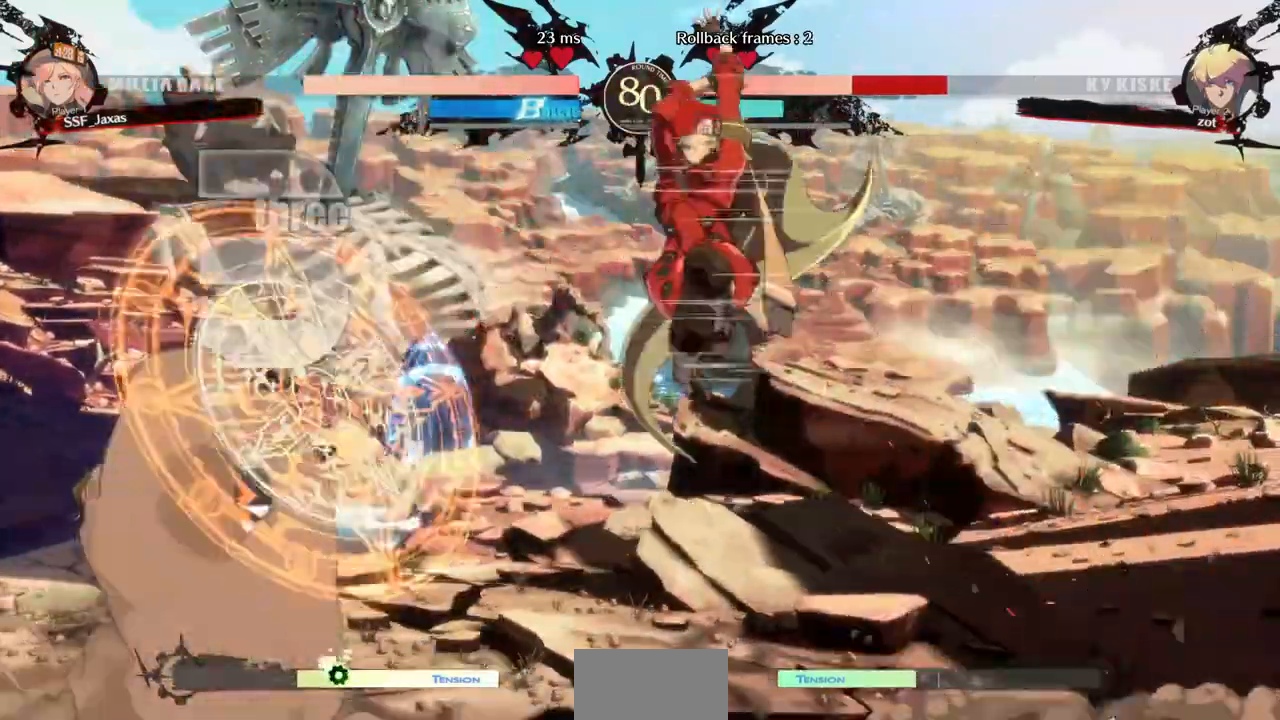
{"dt_ms": 520, "buttons": ["R1", "DPAD_LEFT"]}
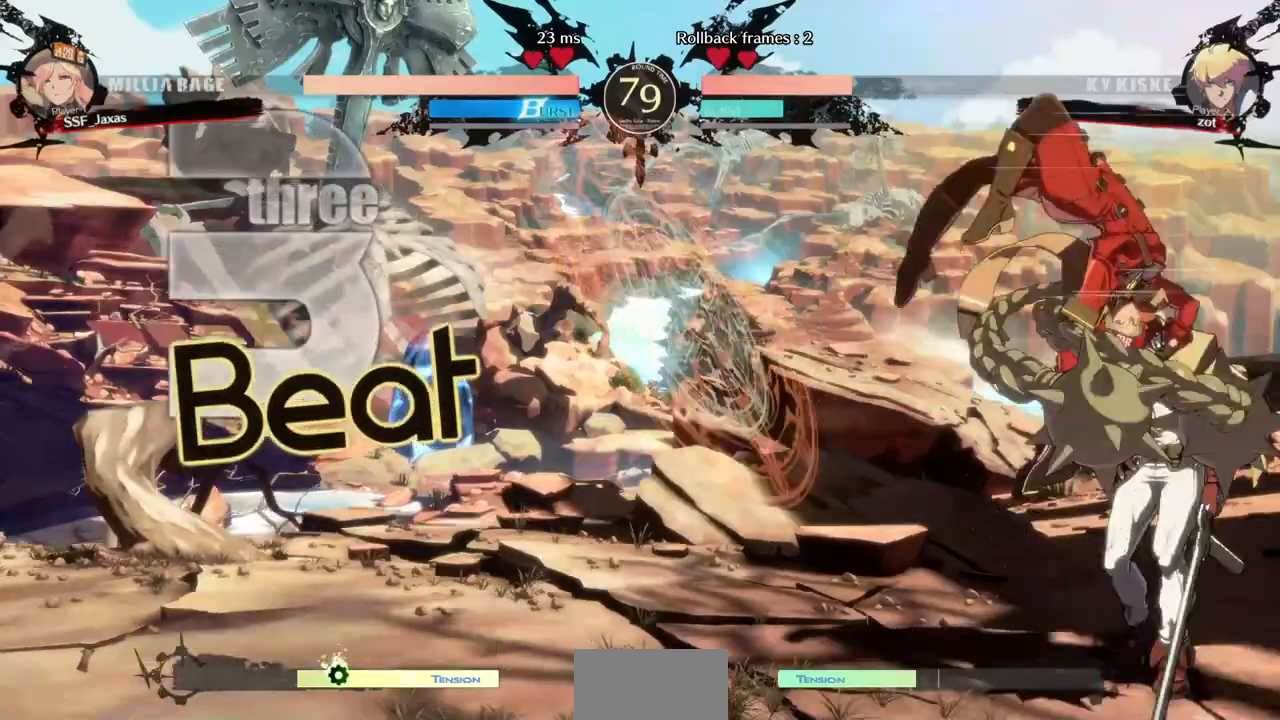
{"dt_ms": 480, "buttons": ["R2", "DPAD_DOWN", "DPAD_LEFT"], "events": [[80, "DPAD_DOWN", "down"], [80, "R1", "up"], [360, "SQUARE", "down"], [480, "R2", "down"], [480, "SQUARE", "up"]]}
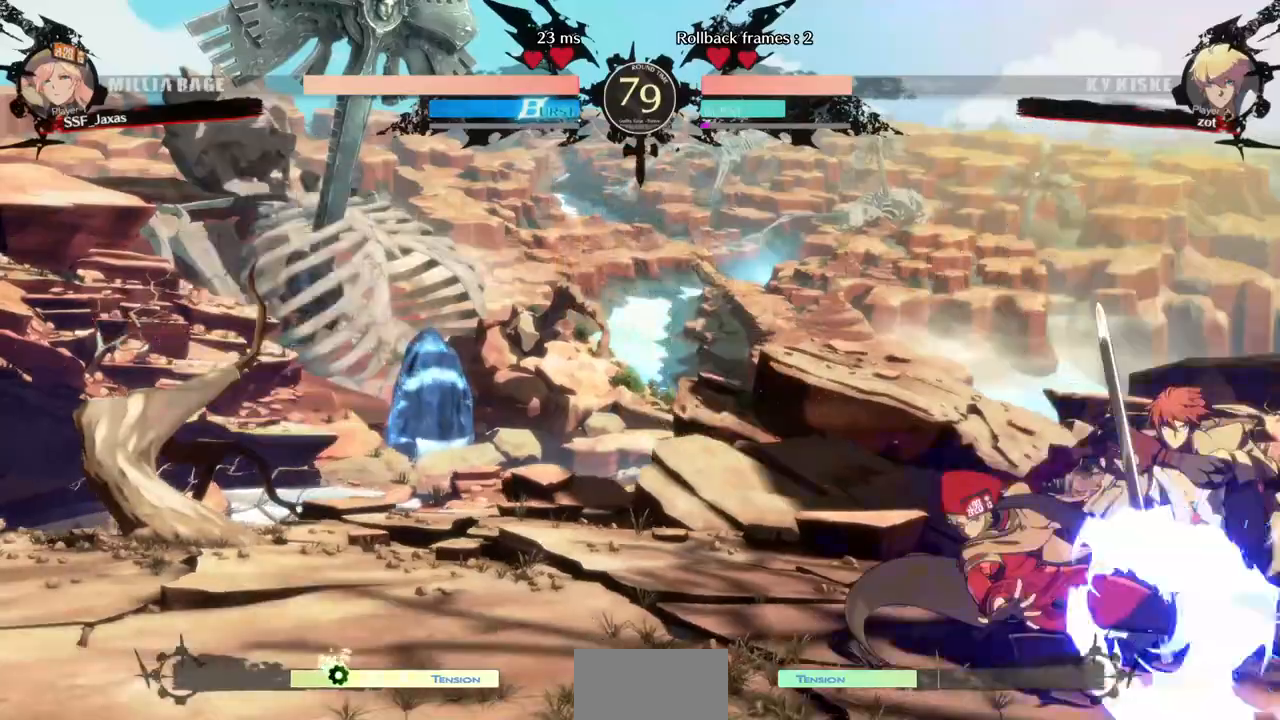
{"dt_ms": 520, "buttons": [], "events": [[200, "DPAD_DOWN", "up"], [200, "DPAD_LEFT", "up"], [200, "R2", "up"]]}
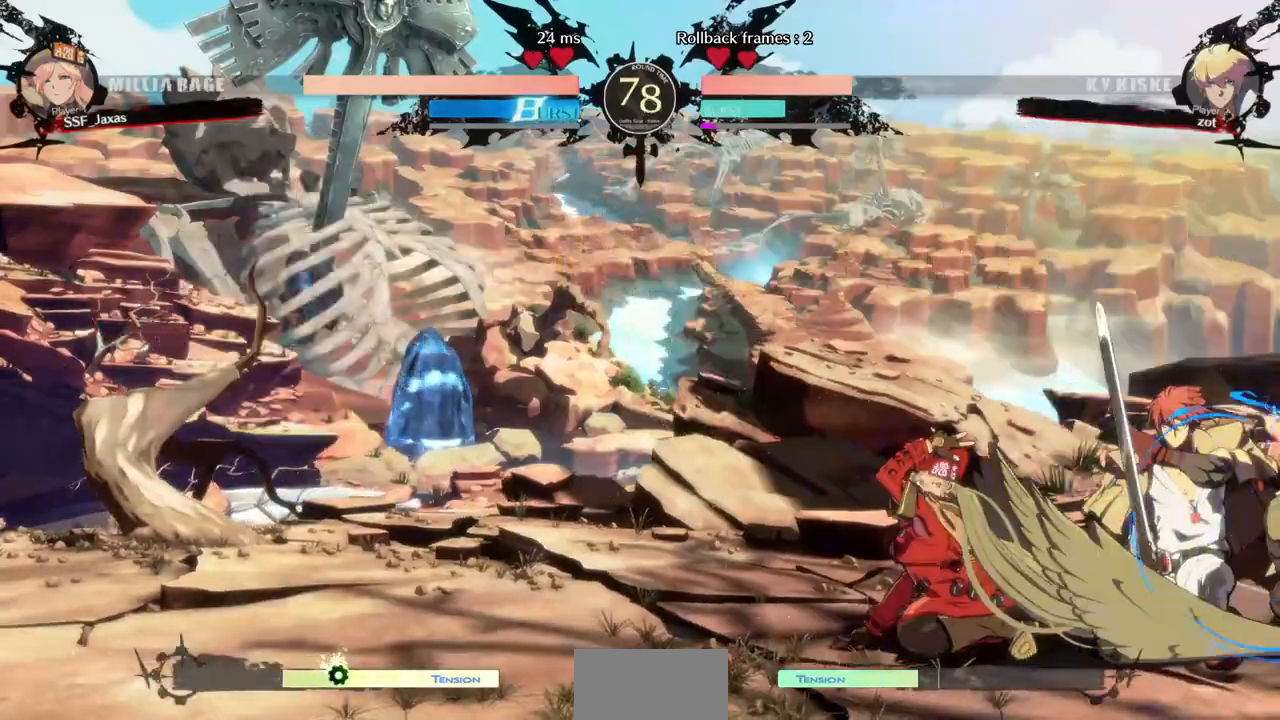
{"dt_ms": 480, "buttons": ["CIRCLE", "L1", "DPAD_RIGHT"], "events": [[120, "DPAD_DOWN", "down"], [200, "DPAD_RIGHT", "down"], [200, "TRIANGLE", "down"], [280, "DPAD_DOWN", "up"], [280, "TRIANGLE", "up"], [360, "L1", "down"], [480, "CIRCLE", "down"]]}